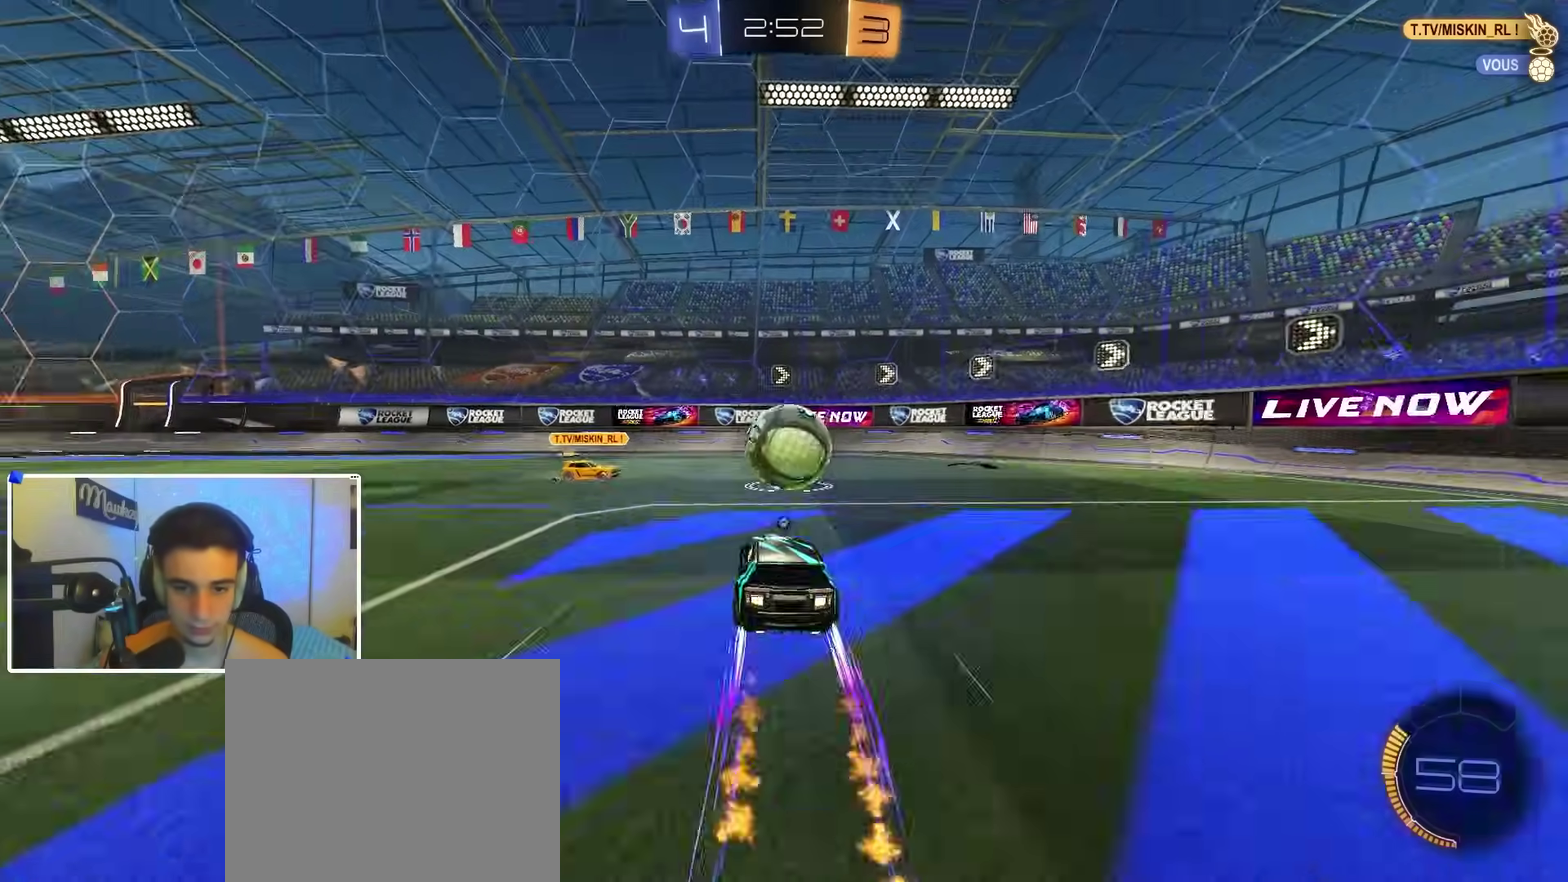
Gameplay with a controller (Xbox layout); each line is a JSON object with the inputs held at the frame after it (dt_ms = milliseconds from this image to that frame). "events" lists button and stick changes between this image and that frame as [ms after this image, input, new state], when the widget could be followed in between.
{"dt_ms": 600, "buttons": ["X", "R2"], "left_stick": "right", "right_stick": "center", "events": [[17, "left_stick", "right"], [200, "B", "down"], [217, "left_stick", "up-right"], [300, "B", "up"], [300, "left_stick", "right"], [450, "Y", "down"], [483, "X", "down"], [550, "Y", "up"]]}
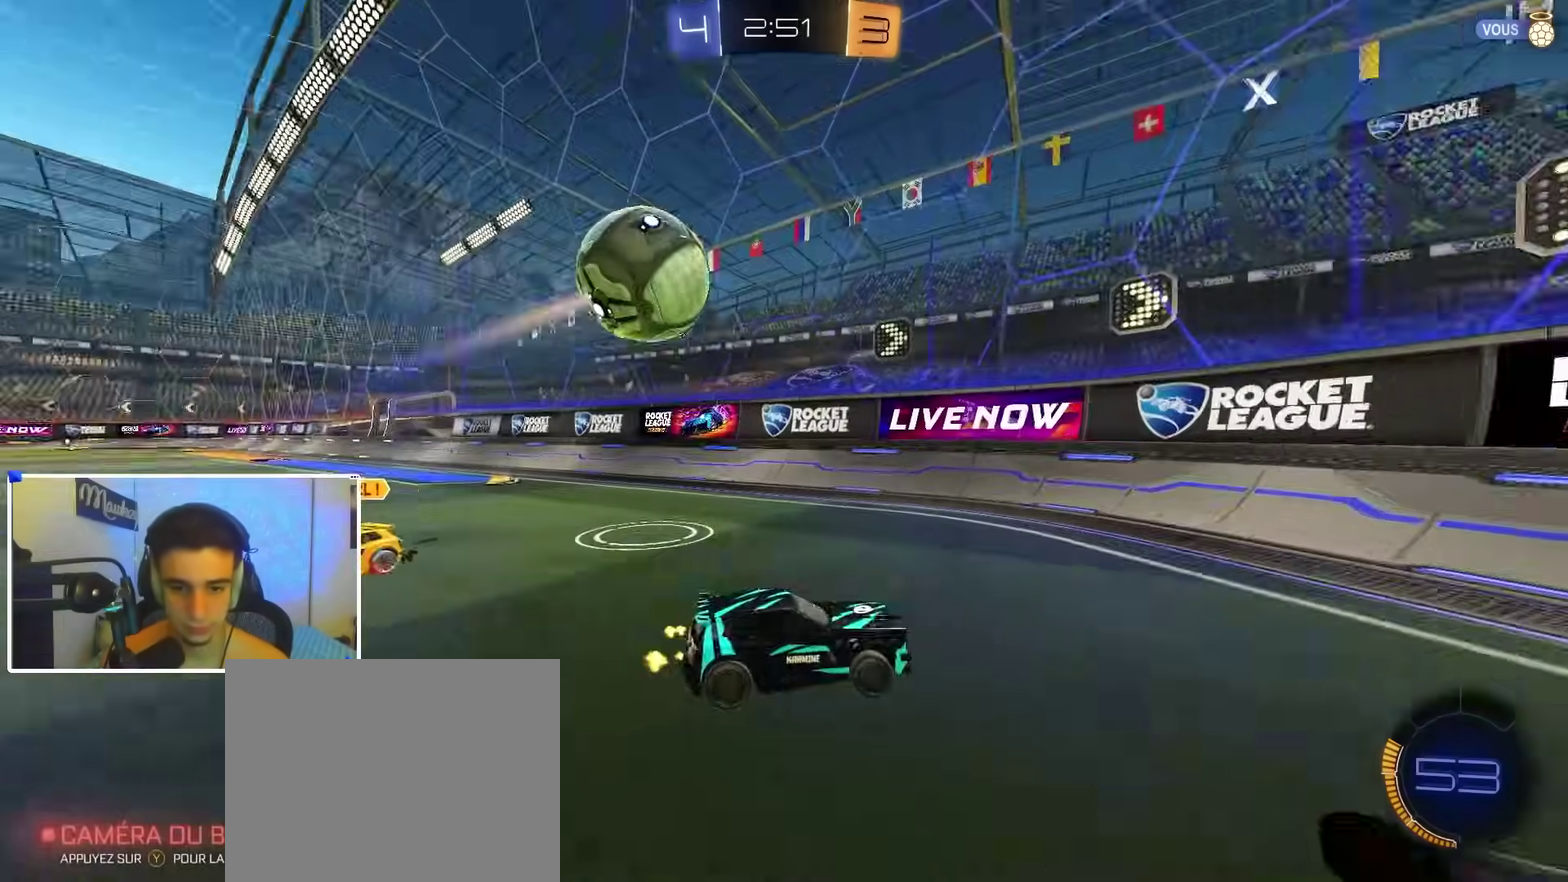
{"dt_ms": 400, "buttons": ["R2"], "left_stick": "left", "right_stick": "center", "events": [[33, "X", "up"], [367, "left_stick", "left"]]}
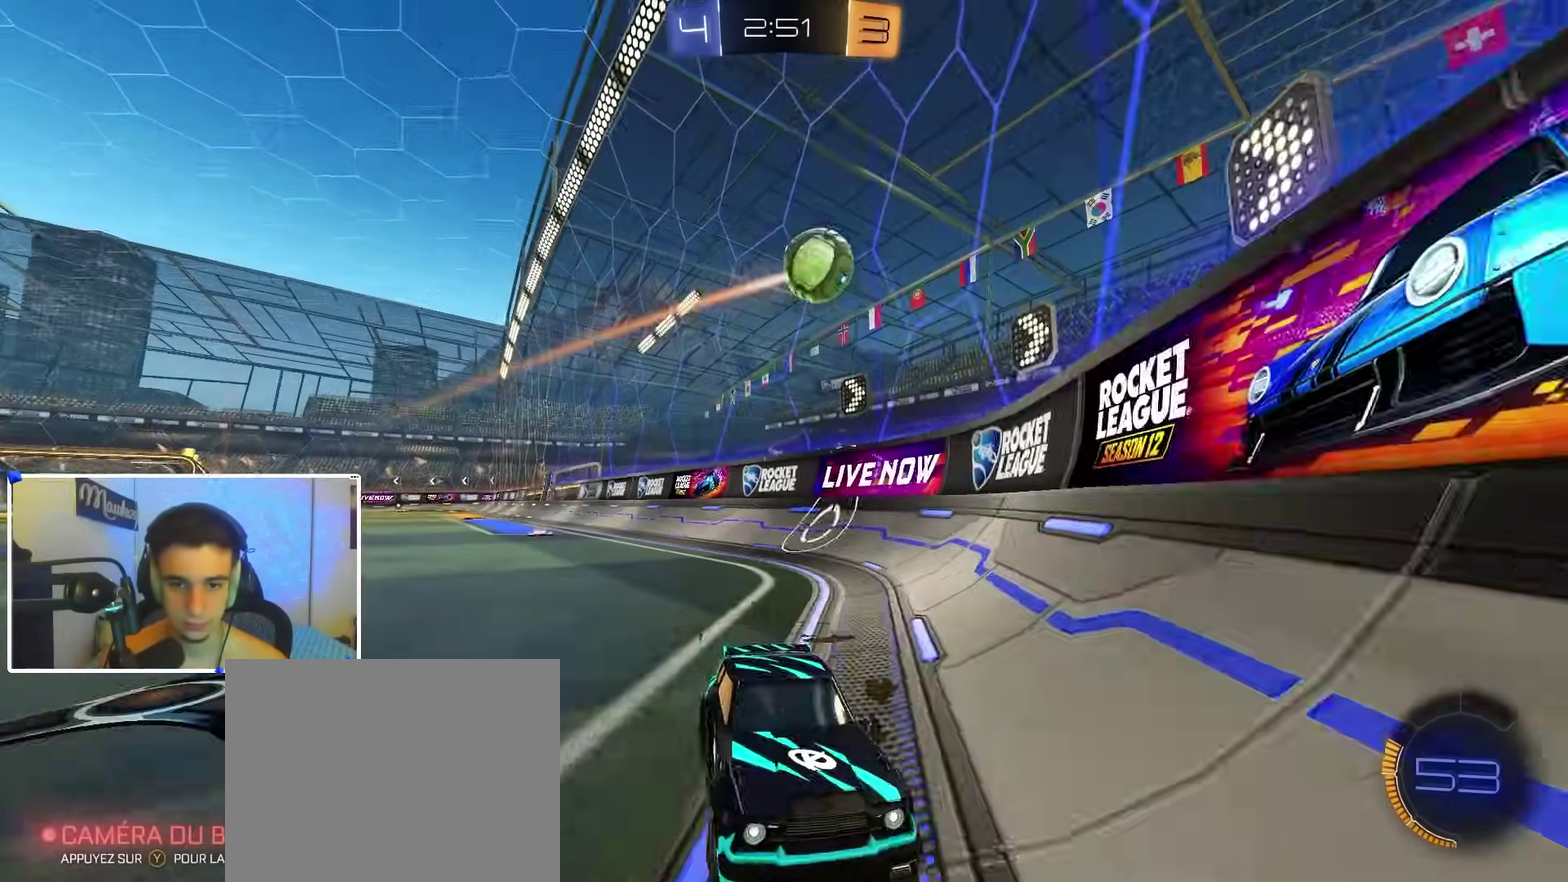
{"dt_ms": 500, "buttons": ["R2"], "left_stick": "down-left", "right_stick": "center", "events": [[150, "left_stick", "center"], [200, "left_stick", "right"], [400, "left_stick", "center"], [500, "left_stick", "down-left"]]}
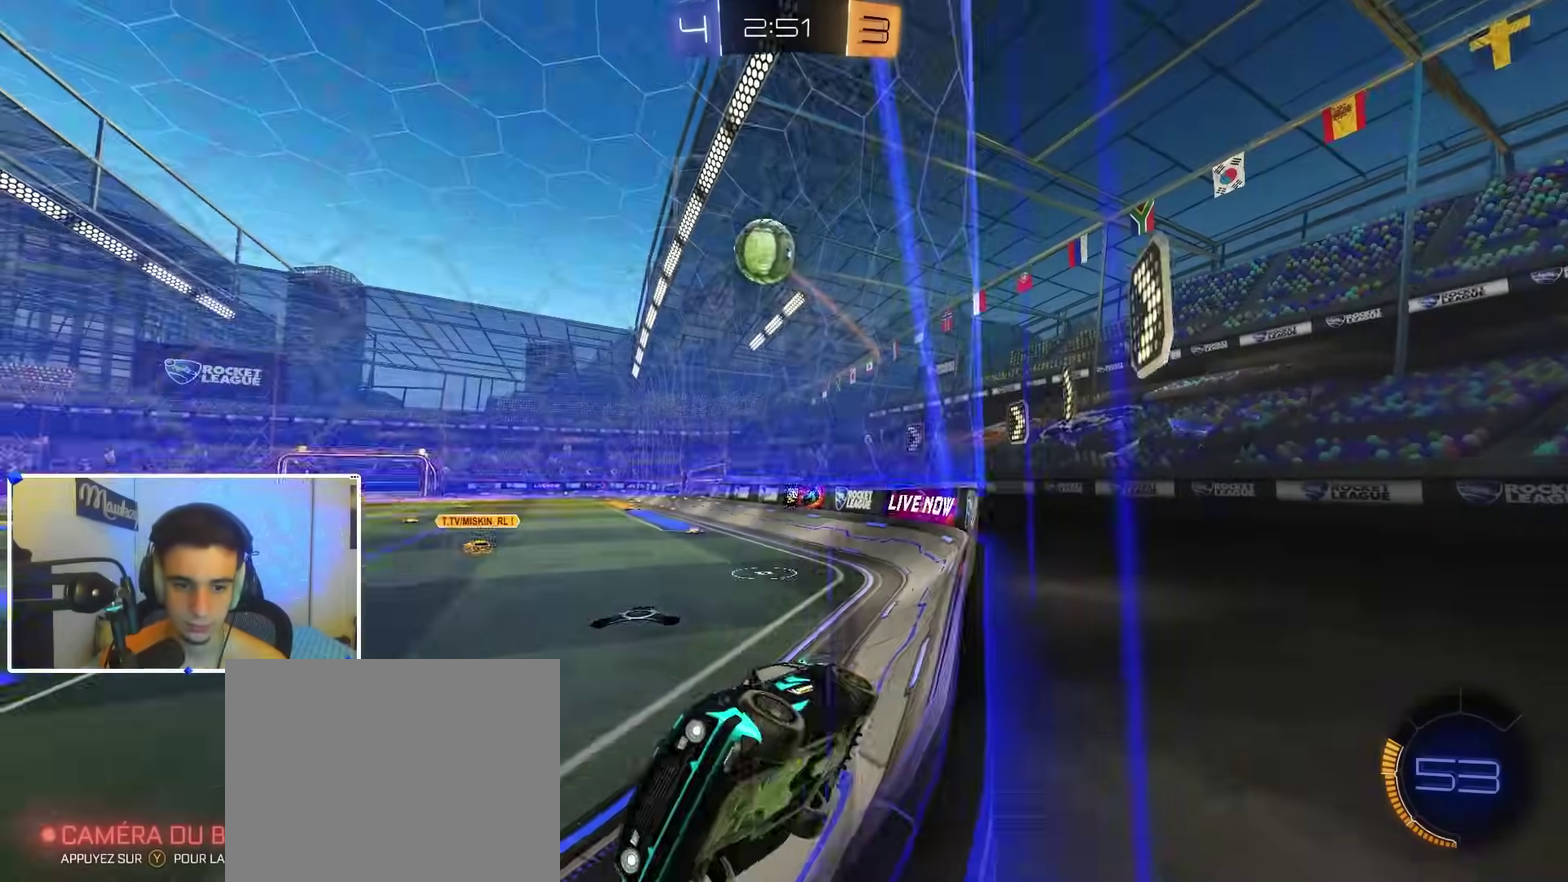
{"dt_ms": 500, "buttons": ["R2"], "left_stick": "right", "right_stick": "center", "events": [[67, "L2", "down"], [83, "R2", "up"], [150, "left_stick", "right"], [183, "L2", "up"], [233, "R2", "down"]]}
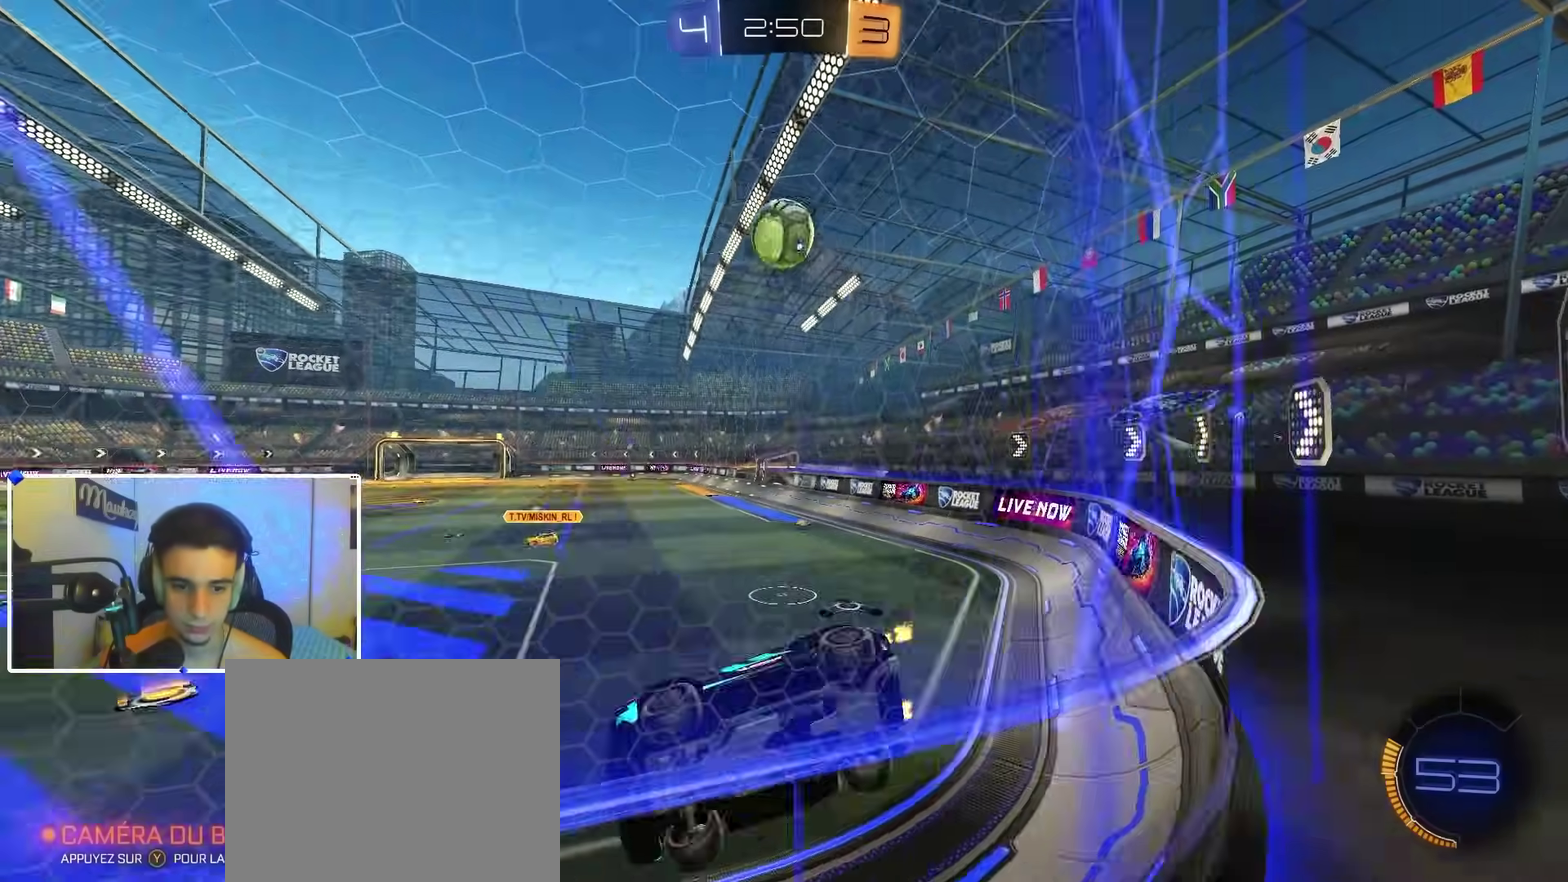
{"dt_ms": 400, "buttons": [], "left_stick": "center", "right_stick": "center", "events": [[150, "left_stick", "center"], [267, "L2", "down"], [267, "R2", "up"], [383, "L2", "up"]]}
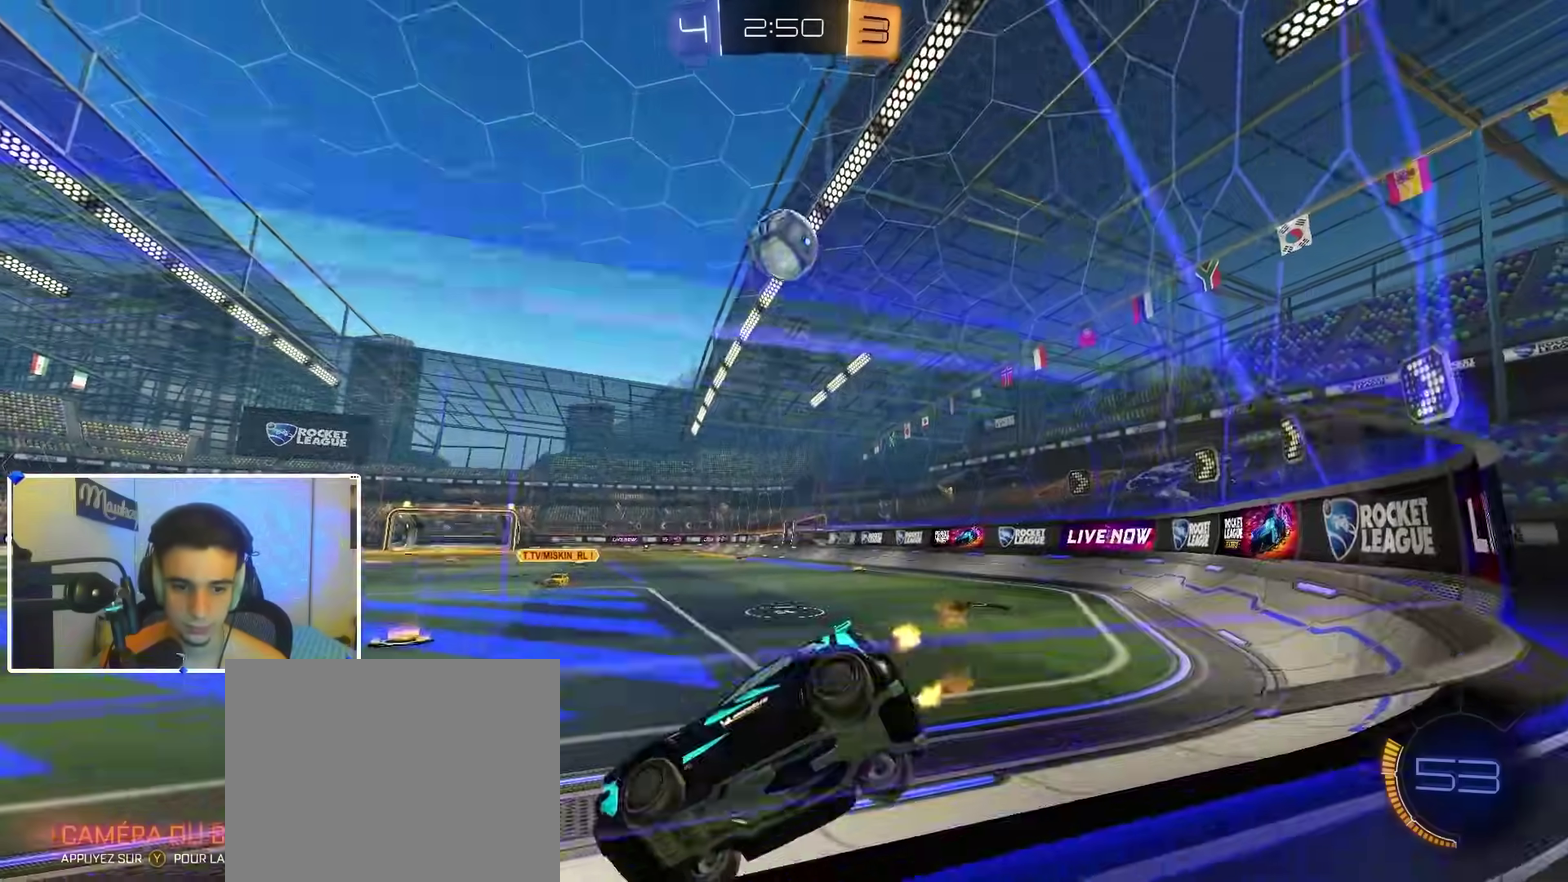
{"dt_ms": 600, "buttons": ["A"], "left_stick": "down-right", "right_stick": "center", "events": [[33, "R2", "down"], [167, "left_stick", "right"], [183, "R2", "up"], [317, "left_stick", "center"], [367, "left_stick", "down-left"], [500, "R2", "down"], [500, "left_stick", "right"], [533, "A", "down"], [567, "left_stick", "down-right"], [583, "R2", "up"]]}
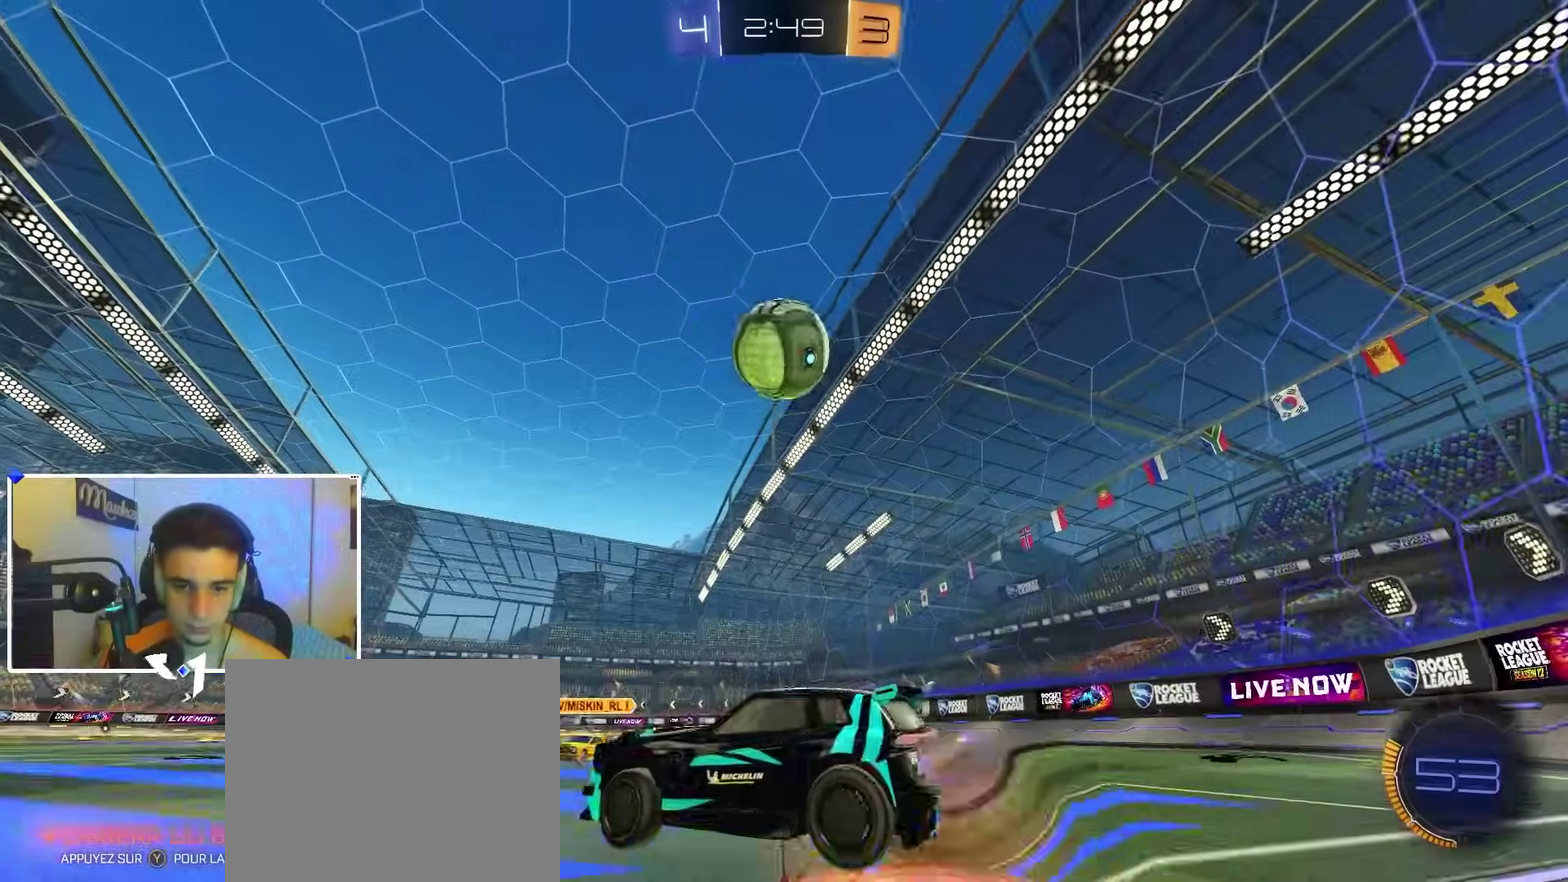
{"dt_ms": 300, "buttons": ["B", "R1"], "left_stick": "up-right", "right_stick": "center", "events": [[33, "left_stick", "down"], [83, "left_stick", "down-left"], [117, "R1", "down"], [200, "B", "down"], [200, "left_stick", "left"], [217, "A", "up"], [300, "left_stick", "up-right"]]}
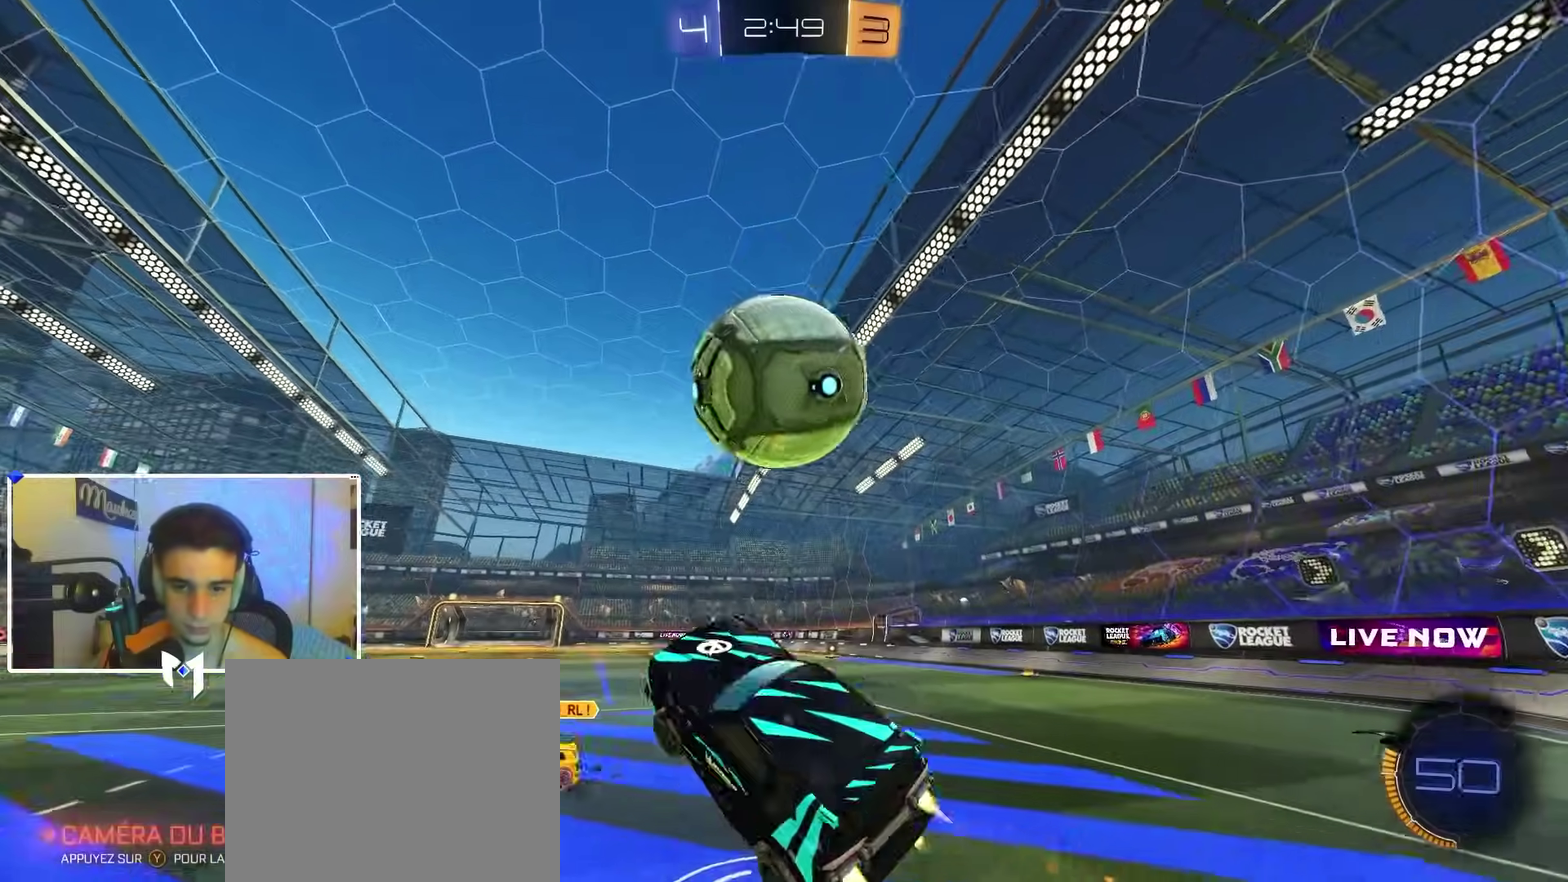
{"dt_ms": 700, "buttons": ["B", "L1", "R2"], "left_stick": "down", "right_stick": "center", "events": [[17, "R1", "up"], [100, "A", "down"], [100, "R2", "down"], [117, "X", "down"], [117, "Y", "down"], [167, "A", "up"], [183, "B", "up"], [183, "X", "up"], [217, "Y", "up"], [300, "R2", "up"], [333, "left_stick", "down"], [483, "B", "down"], [483, "R2", "down"], [500, "L1", "down"]]}
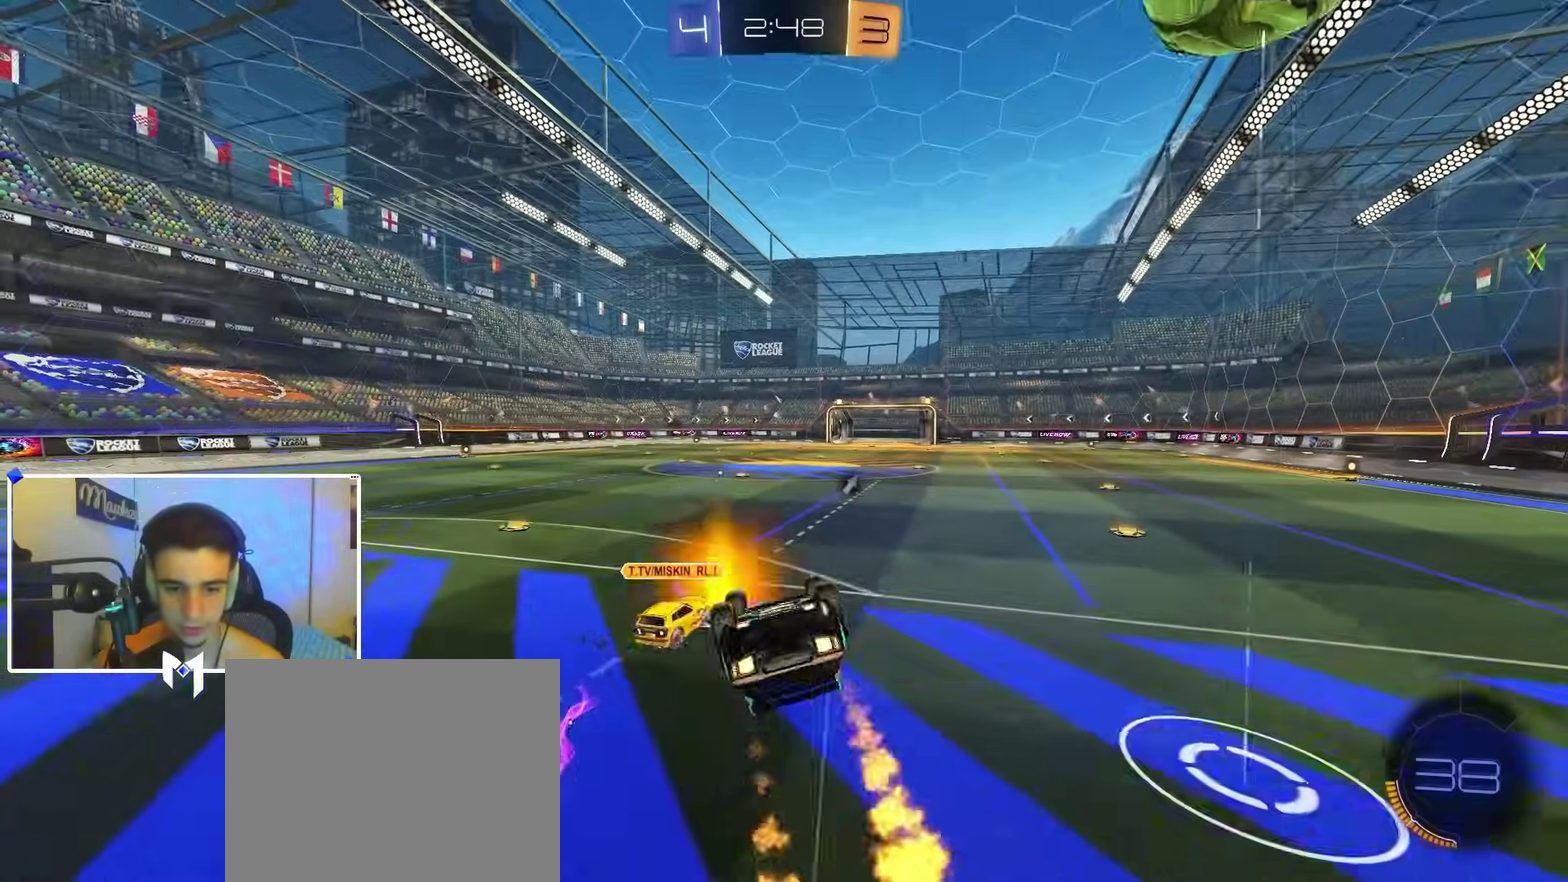
{"dt_ms": 300, "buttons": ["B", "L1", "R2"], "left_stick": "down-right", "right_stick": "center", "events": [[133, "left_stick", "down-right"]]}
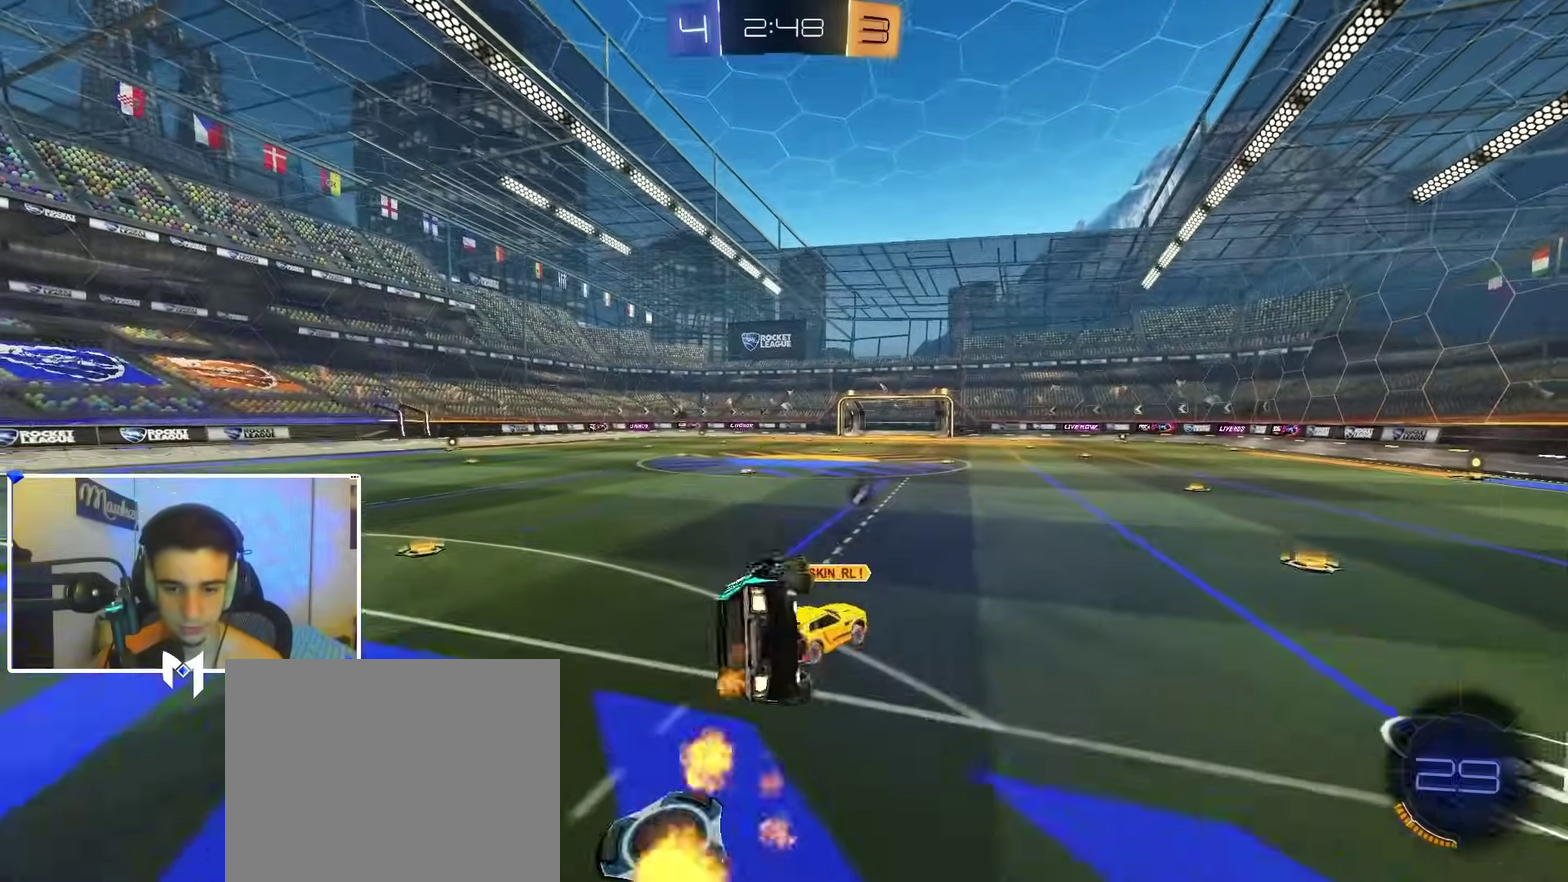
{"dt_ms": 700, "buttons": ["B", "R2"], "left_stick": "up-right", "right_stick": "center", "events": [[33, "left_stick", "down-left"], [133, "left_stick", "up-right"], [183, "L1", "up"], [200, "left_stick", "right"], [567, "left_stick", "left"], [650, "left_stick", "up-right"]]}
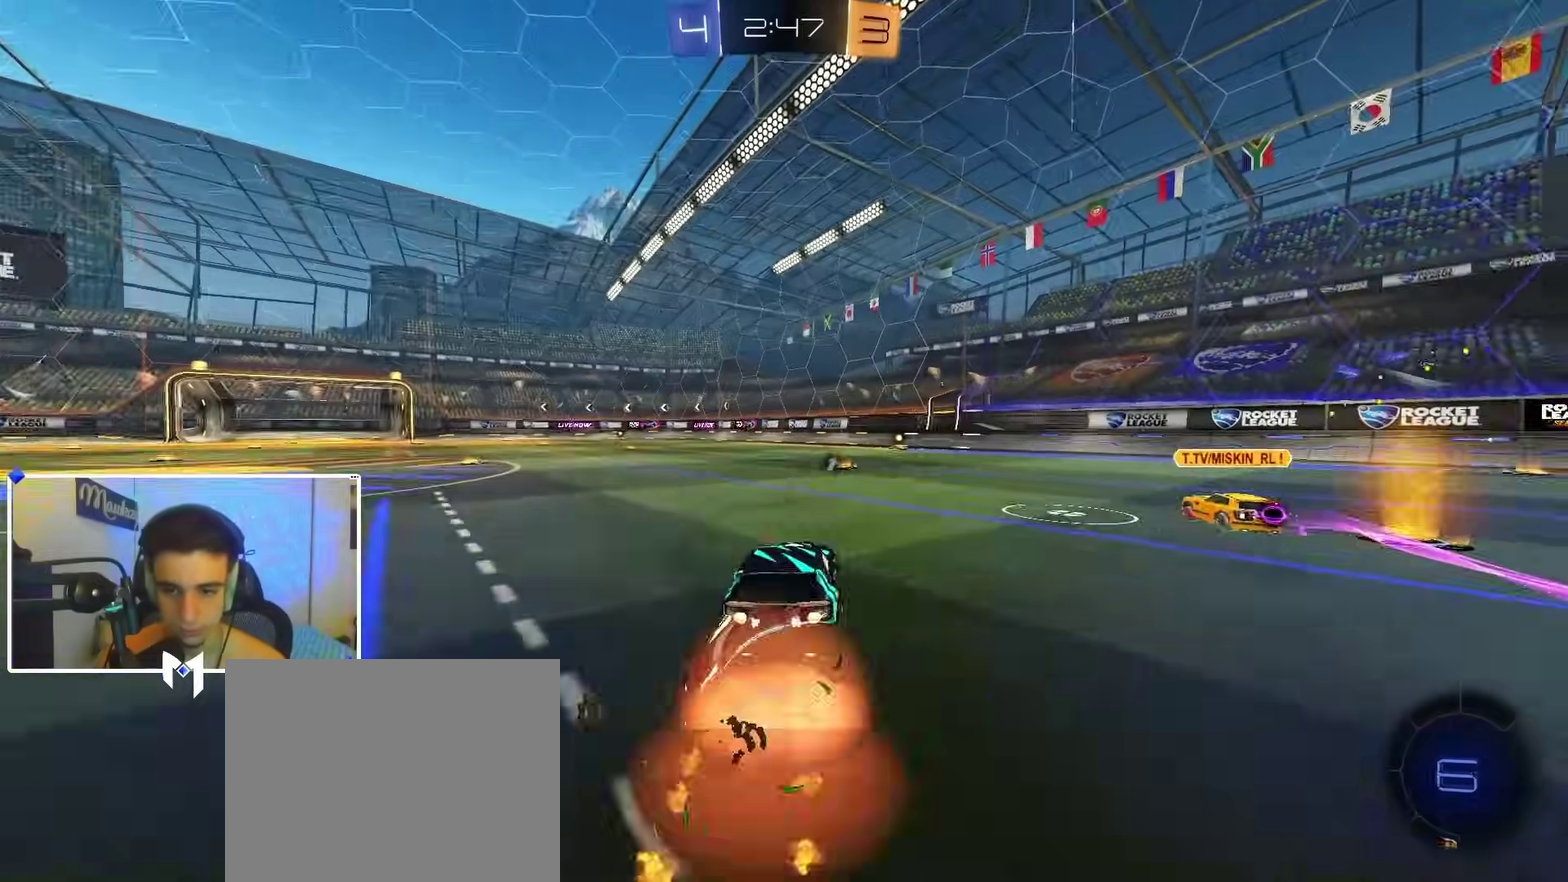
{"dt_ms": 300, "buttons": ["A", "B", "X", "R2"], "left_stick": "right", "right_stick": "center", "events": [[17, "A", "down"], [33, "X", "down"], [83, "left_stick", "down"], [283, "left_stick", "right"]]}
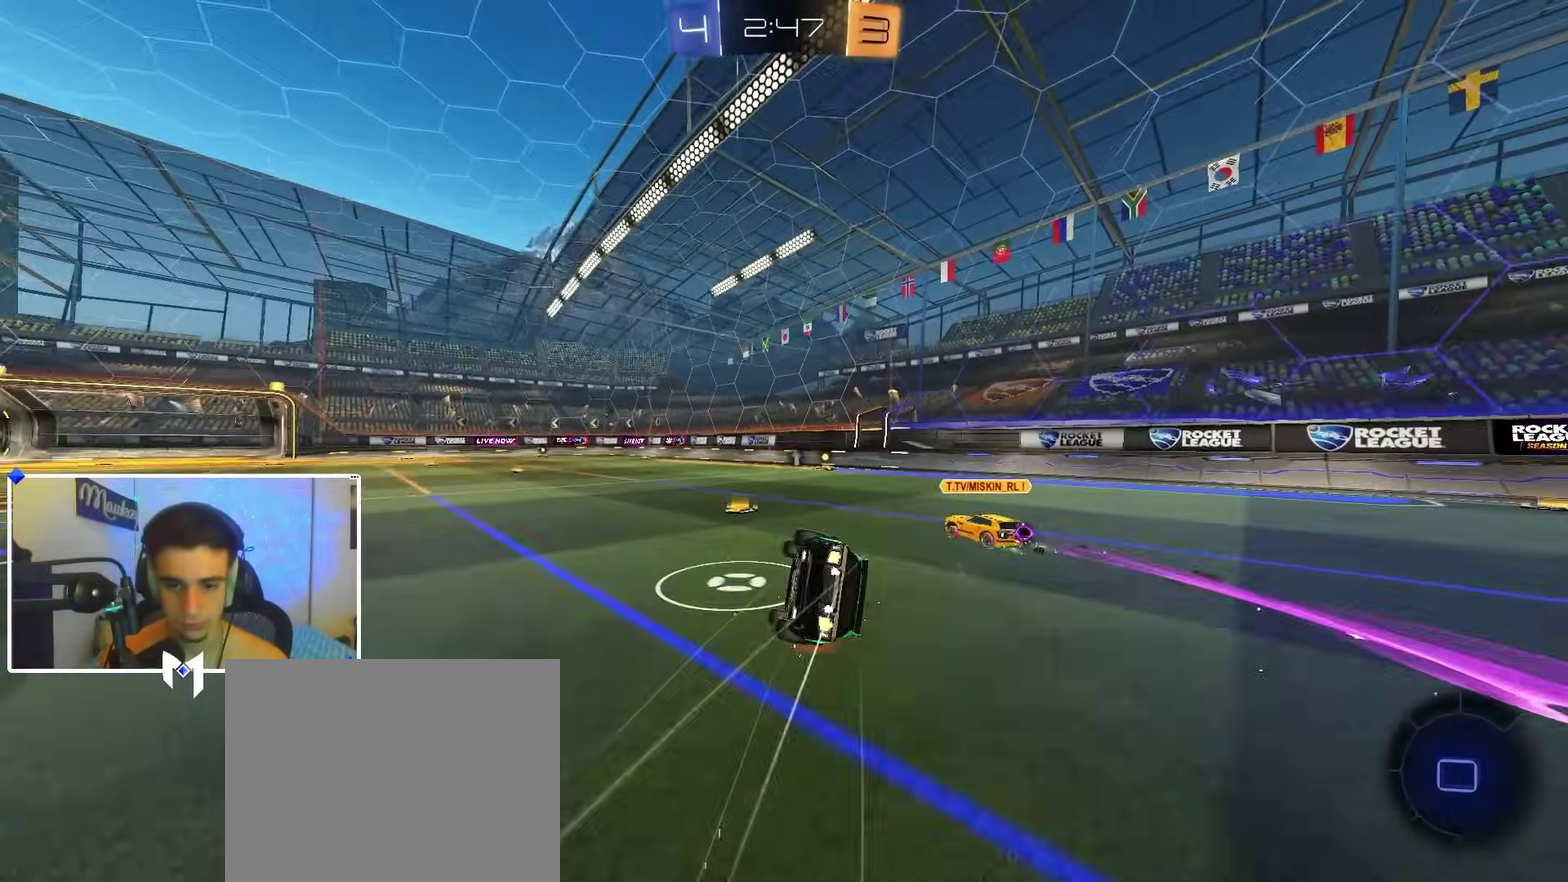
{"dt_ms": 700, "buttons": ["R2"], "left_stick": "center", "right_stick": "center", "events": [[33, "B", "up"], [50, "A", "up"], [83, "left_stick", "down-right"], [100, "R2", "up"], [350, "Y", "down"], [350, "left_stick", "right"], [400, "R2", "down"], [433, "Y", "up"], [483, "left_stick", "up-right"], [567, "X", "up"], [600, "left_stick", "center"]]}
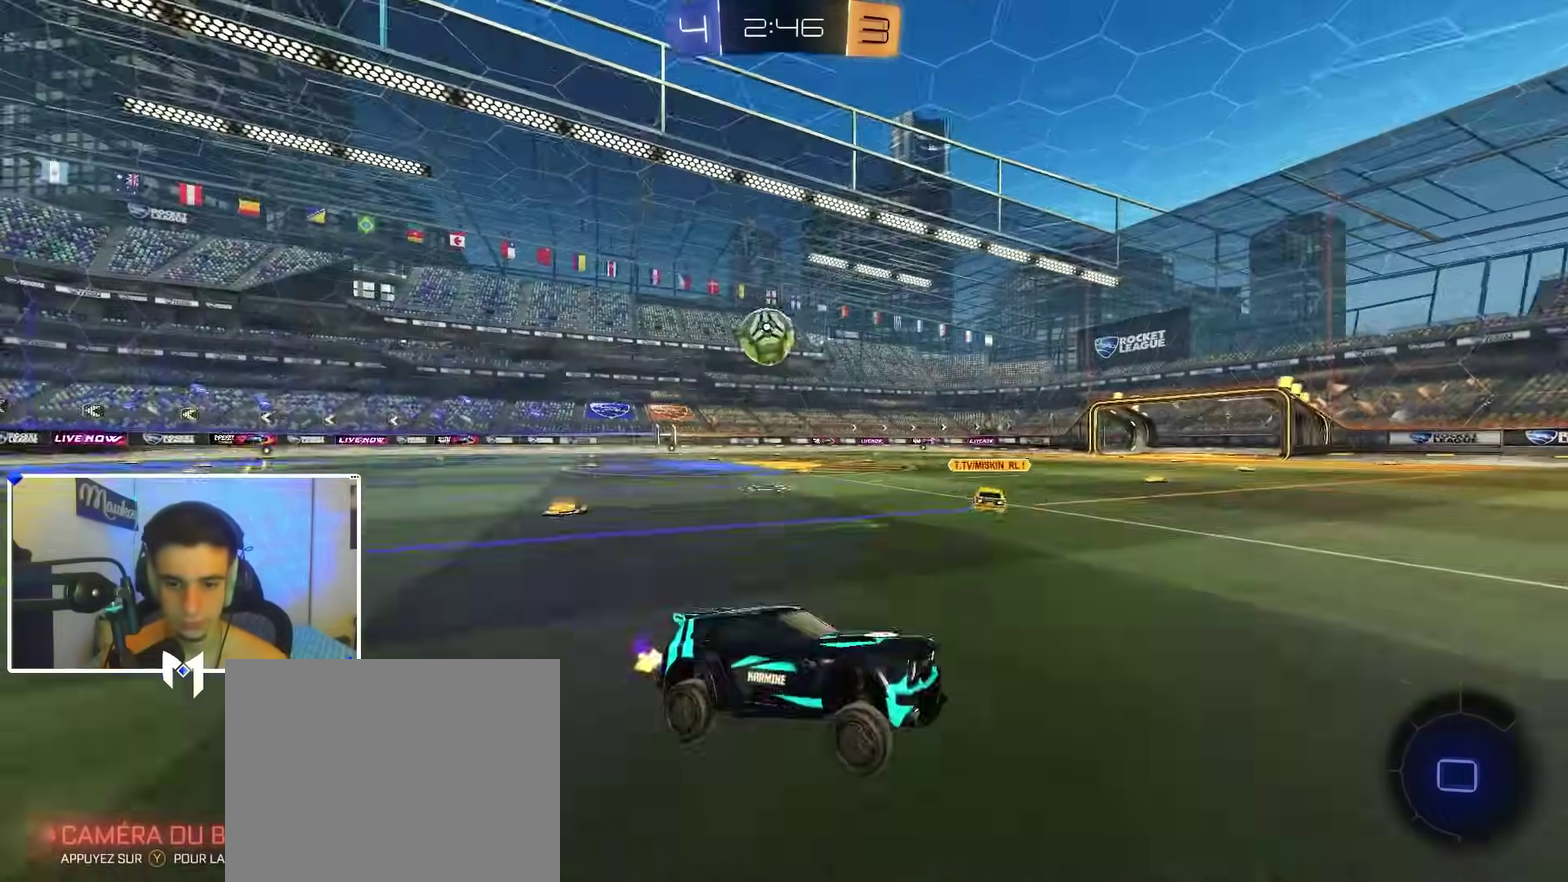
{"dt_ms": 300, "buttons": ["R2"], "left_stick": "left", "right_stick": "center", "events": [[50, "left_stick", "left"], [117, "X", "down"], [250, "X", "up"]]}
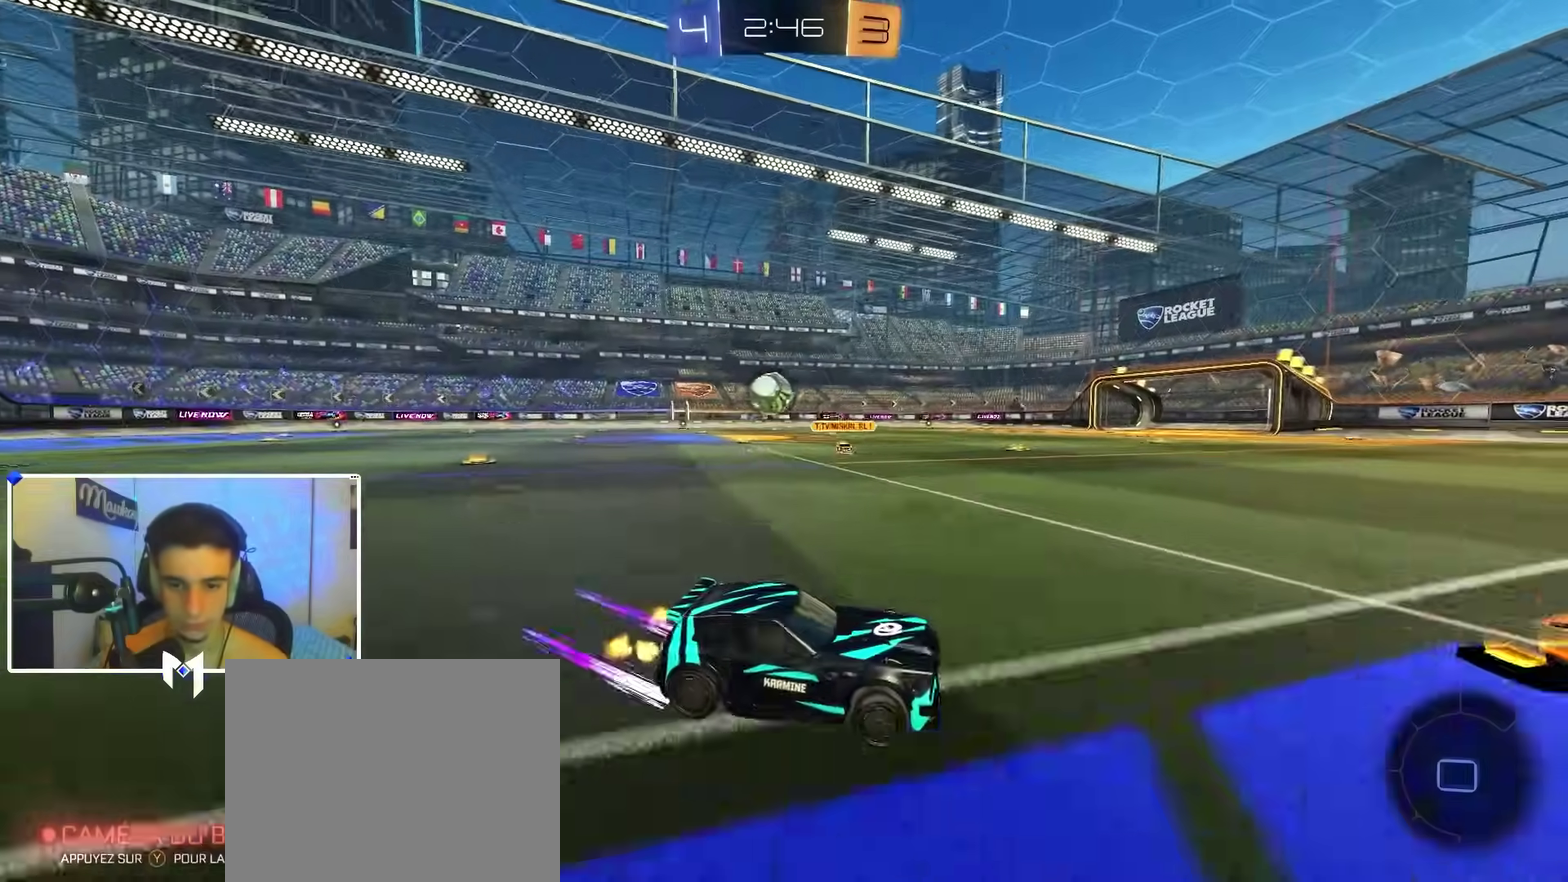
{"dt_ms": 900, "buttons": ["B", "R2"], "left_stick": "right", "right_stick": "center", "events": [[250, "X", "down"], [317, "X", "up"], [333, "B", "down"], [900, "left_stick", "right"]]}
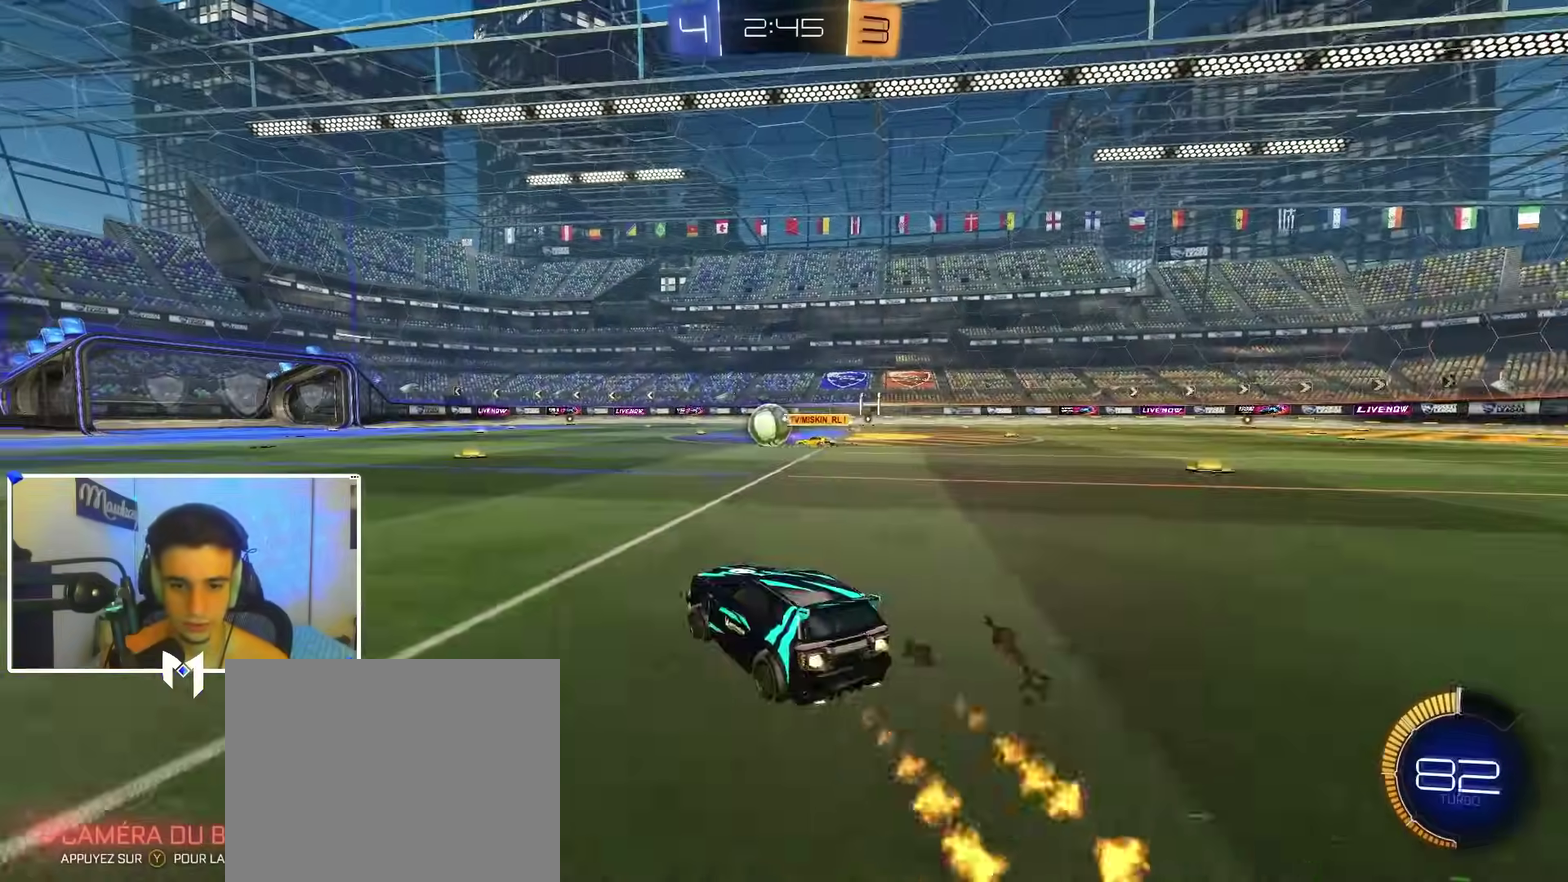
{"dt_ms": 300, "buttons": ["A", "B", "X", "L2"], "left_stick": "down-left", "right_stick": "center"}
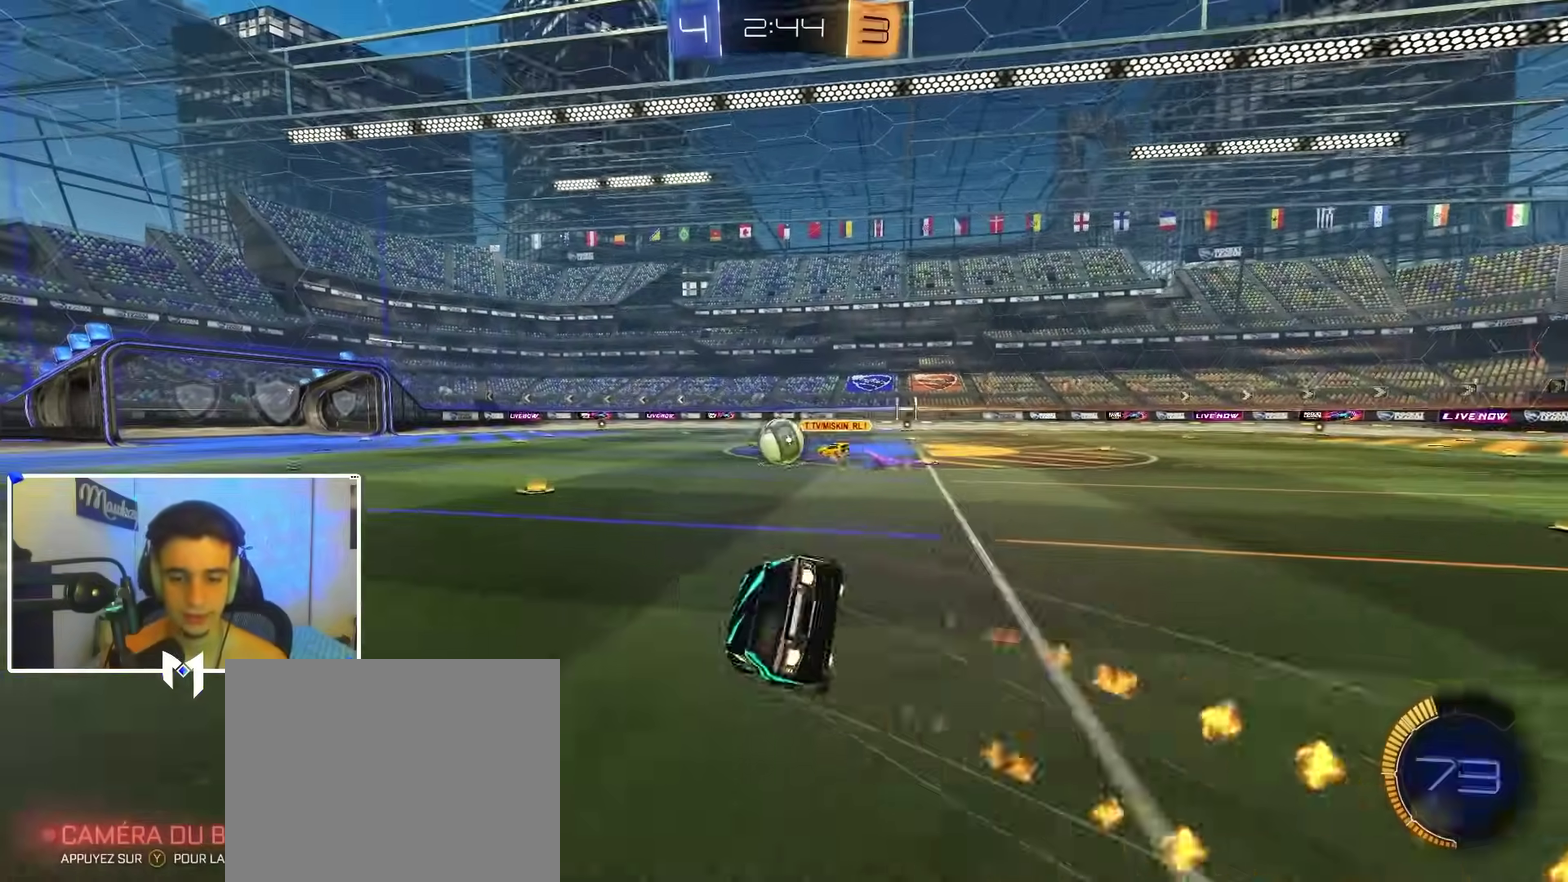
{"dt_ms": 700, "buttons": ["B", "R1"], "left_stick": "down", "right_stick": "center"}
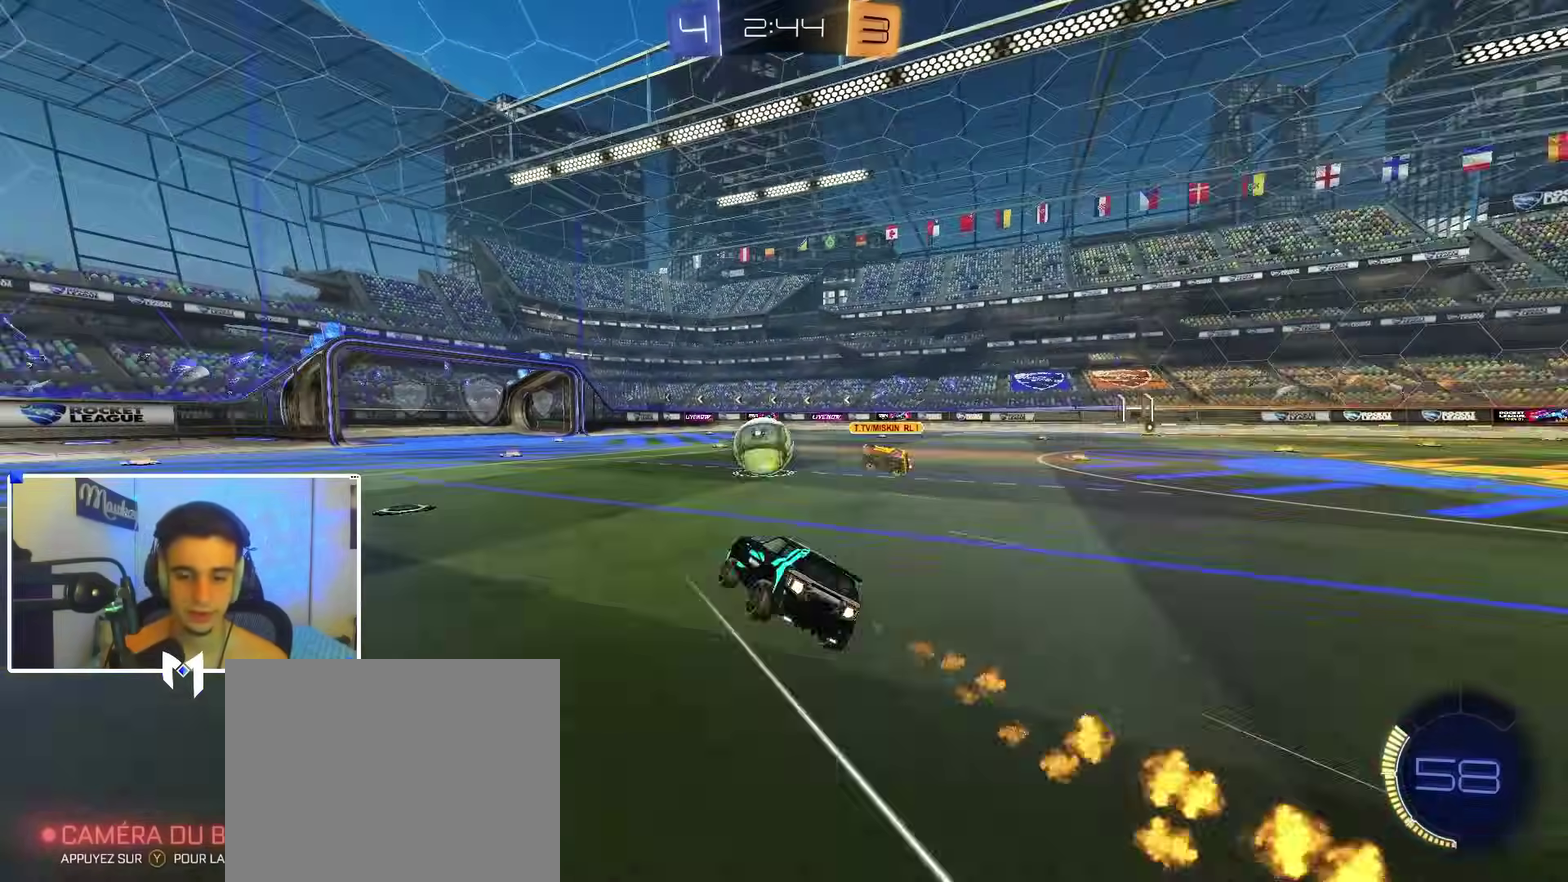
{"dt_ms": 300, "buttons": ["B", "R2"], "left_stick": "center", "right_stick": "center", "events": [[50, "left_stick", "center"], [67, "R1", "up"], [267, "R2", "down"]]}
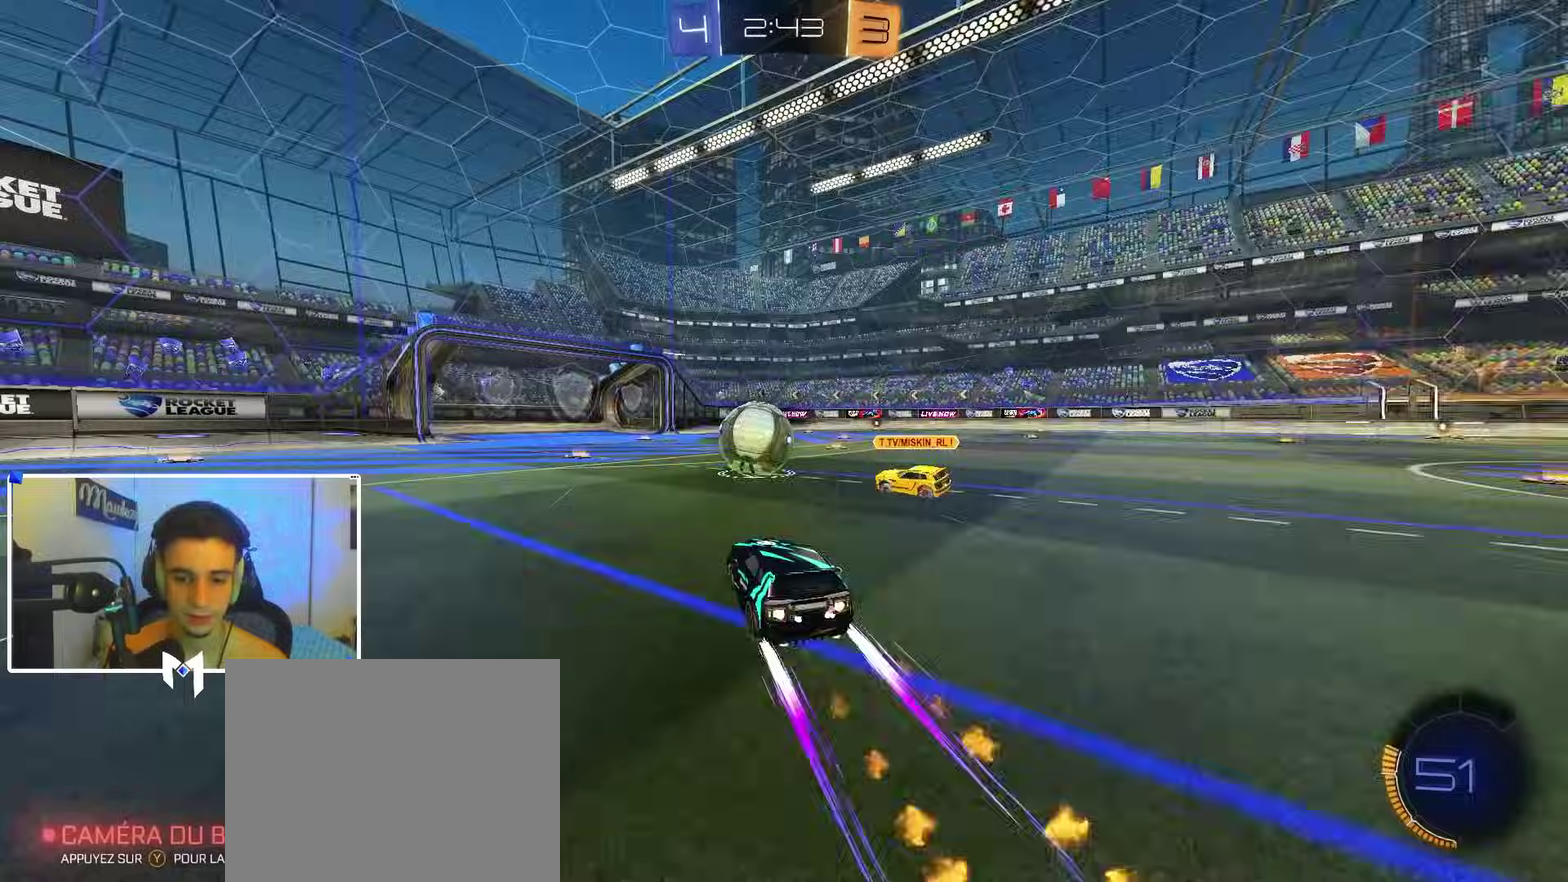
{"dt_ms": 500, "buttons": ["B", "Y", "R2"], "left_stick": "center", "right_stick": "center", "events": [[200, "left_stick", "left"], [283, "left_stick", "center"], [467, "Y", "down"]]}
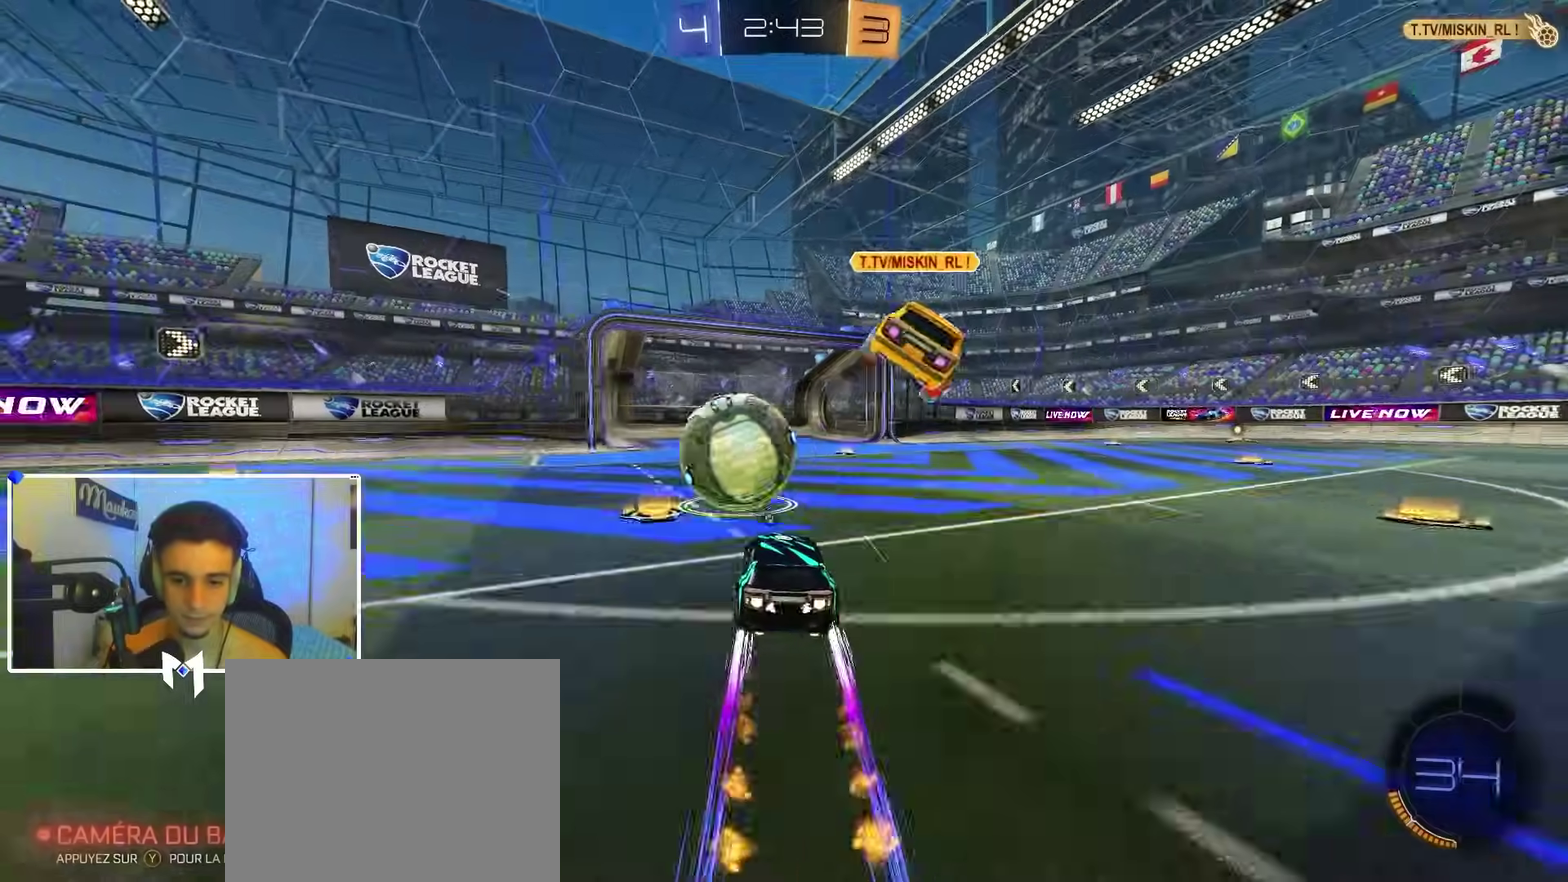
{"dt_ms": 300, "buttons": ["R2"], "left_stick": "left", "right_stick": "center"}
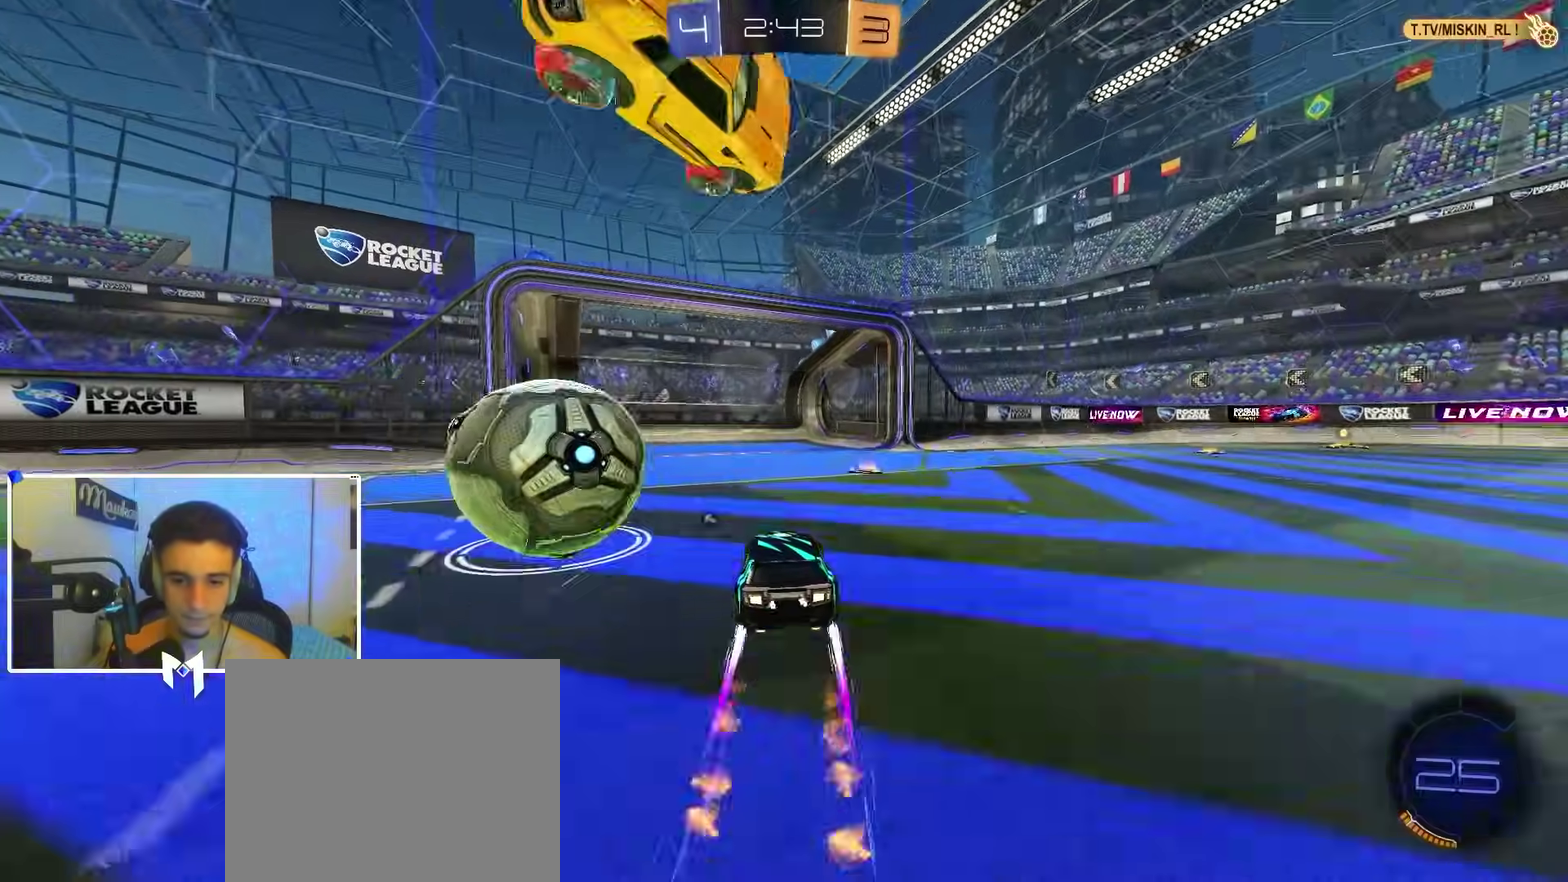
{"dt_ms": 700, "buttons": [], "left_stick": "right", "right_stick": "center"}
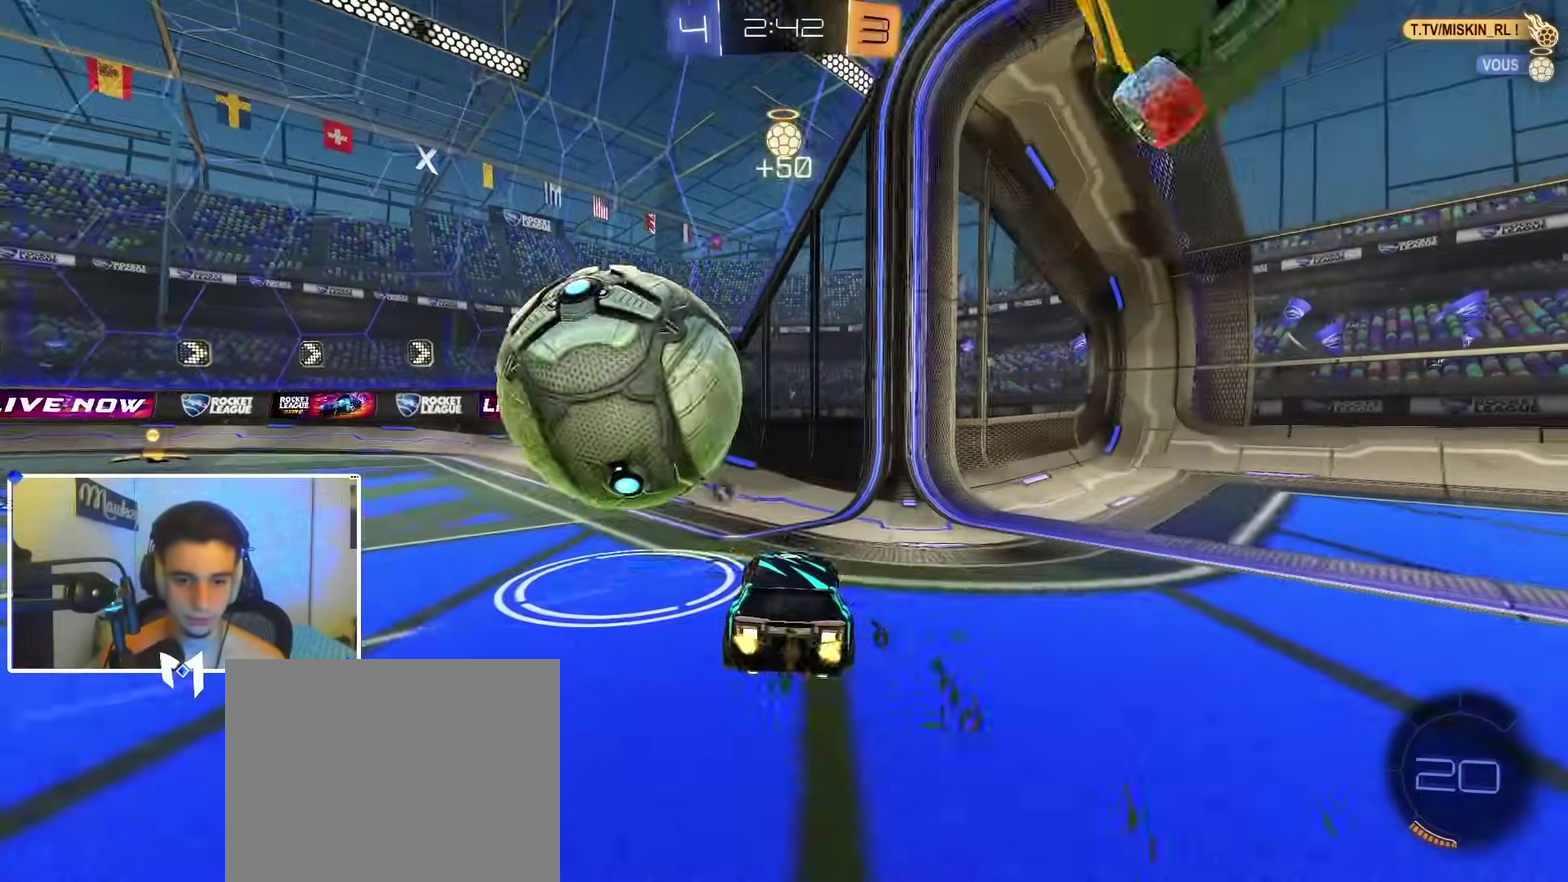
{"dt_ms": 400, "buttons": [], "left_stick": "left", "right_stick": "center", "events": [[17, "left_stick", "center"], [150, "left_stick", "left"]]}
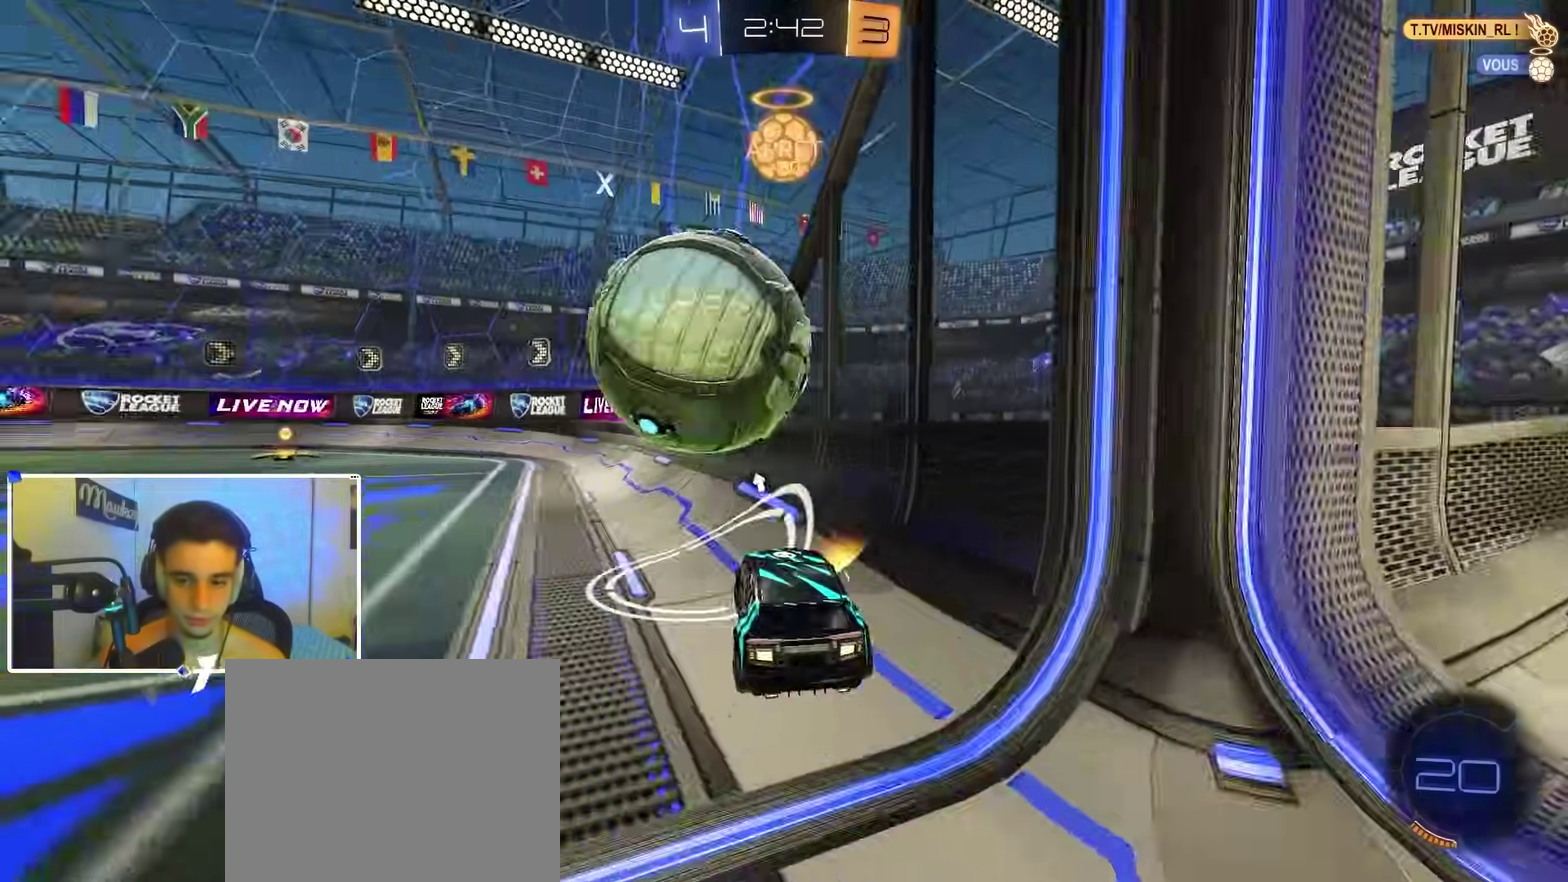
{"dt_ms": 600, "buttons": ["R2"], "left_stick": "left", "right_stick": "center", "events": [[83, "R2", "down"]]}
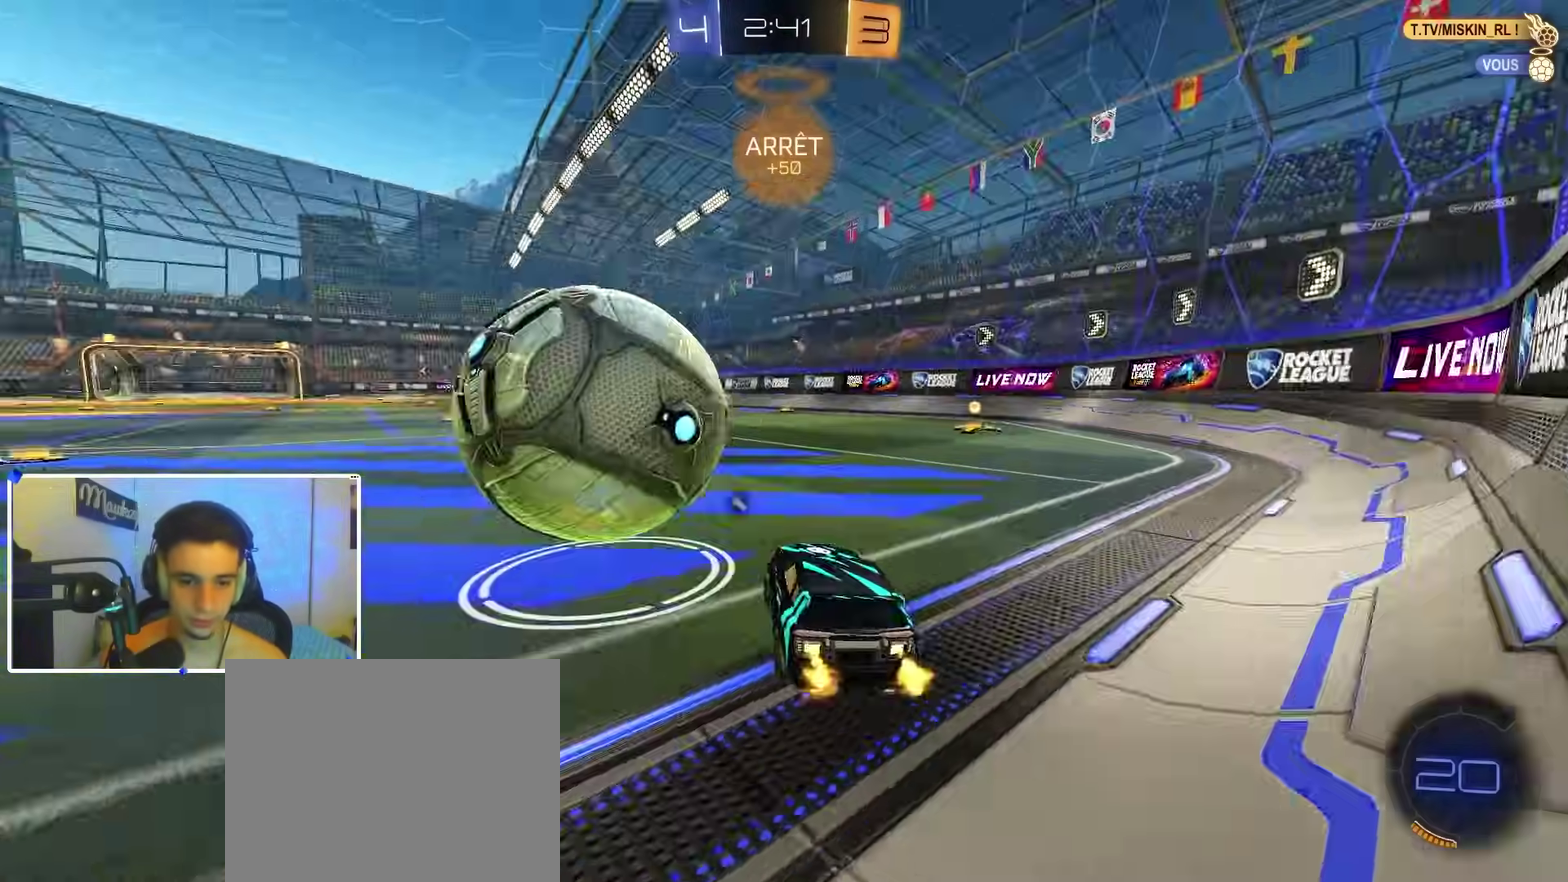
{"dt_ms": 300, "buttons": ["R2"], "left_stick": "center", "right_stick": "center", "events": [[267, "left_stick", "center"]]}